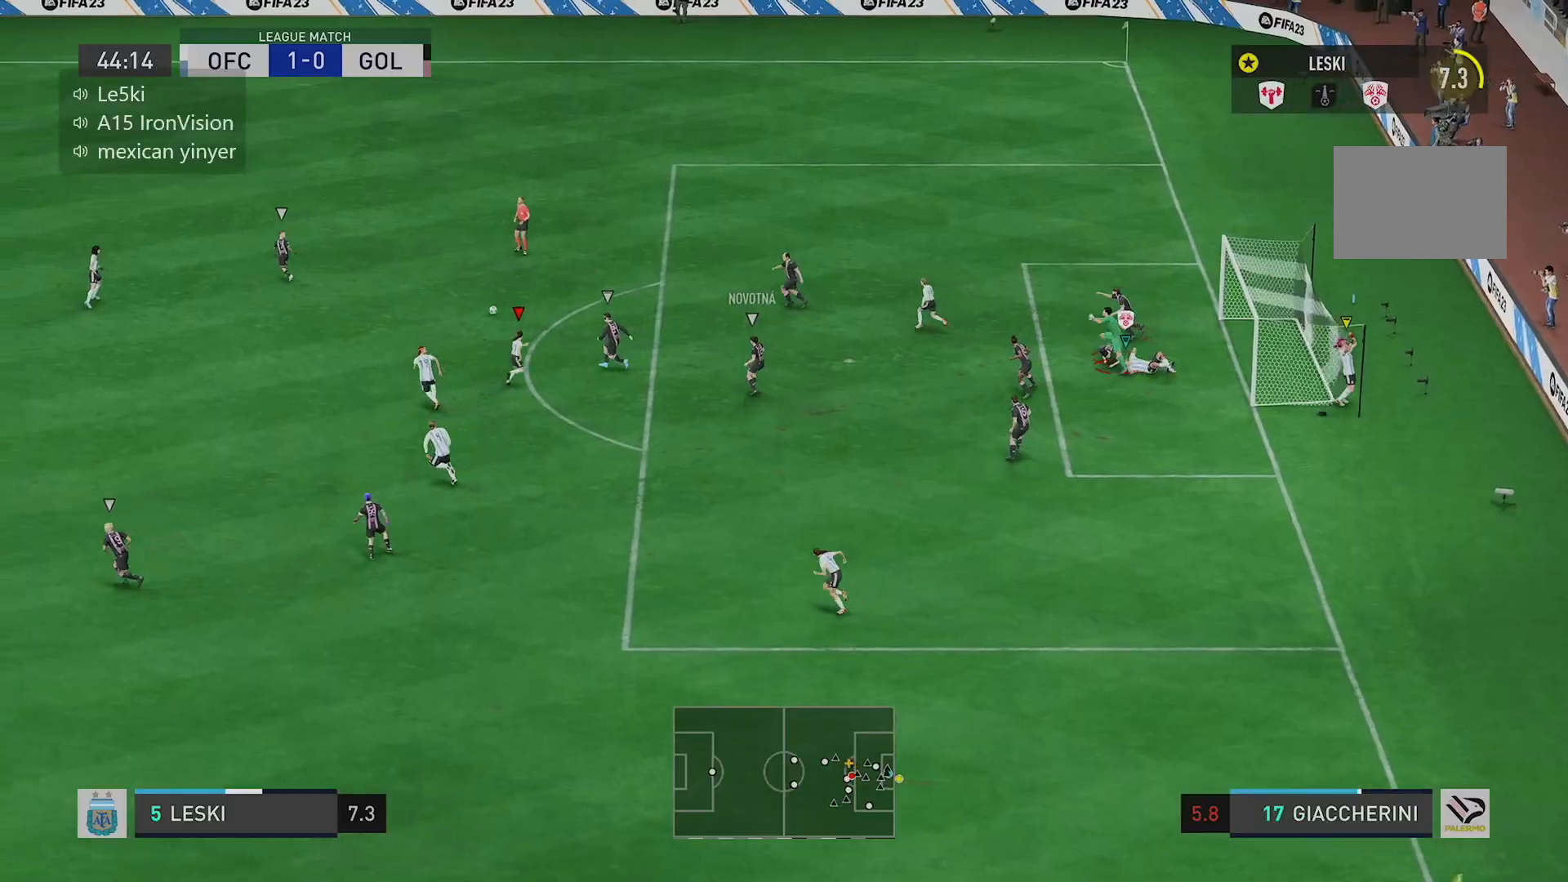
Gameplay with a controller (Xbox layout); each line is a JSON object with the inputs held at the frame after it. "events" lists button and stick changes between this image and that frame as [ms after this image, input, new state], when the widget could be followed in between. Not read: L3 R3.
{"buttons": [], "left_stick": "left", "right_stick": "center", "events": [[134, "left_stick", "left"]]}
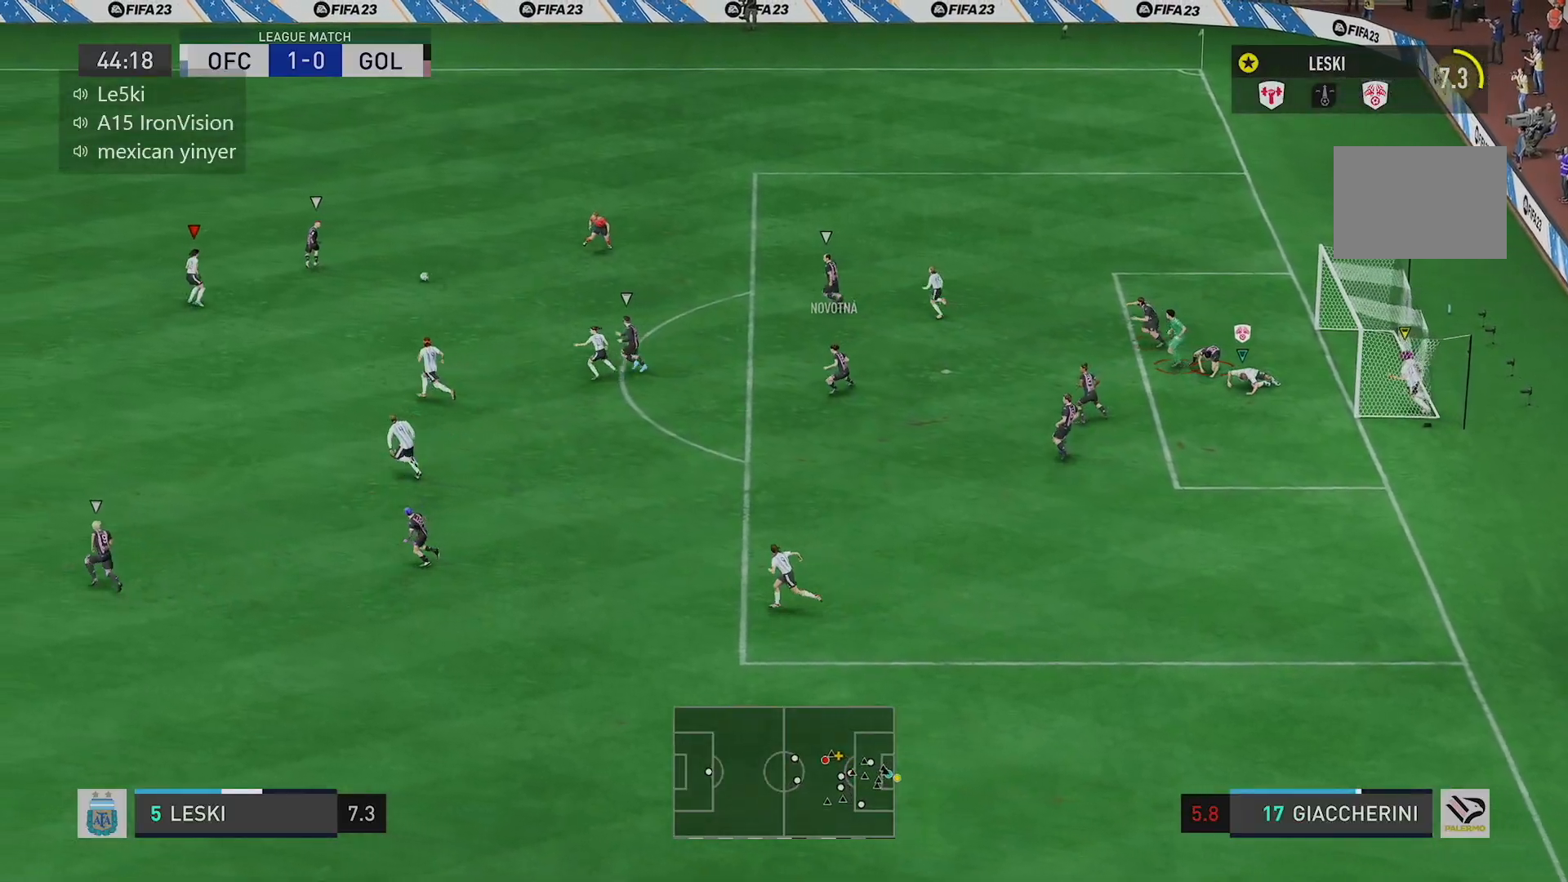
{"buttons": [], "left_stick": "left", "right_stick": "center", "events": []}
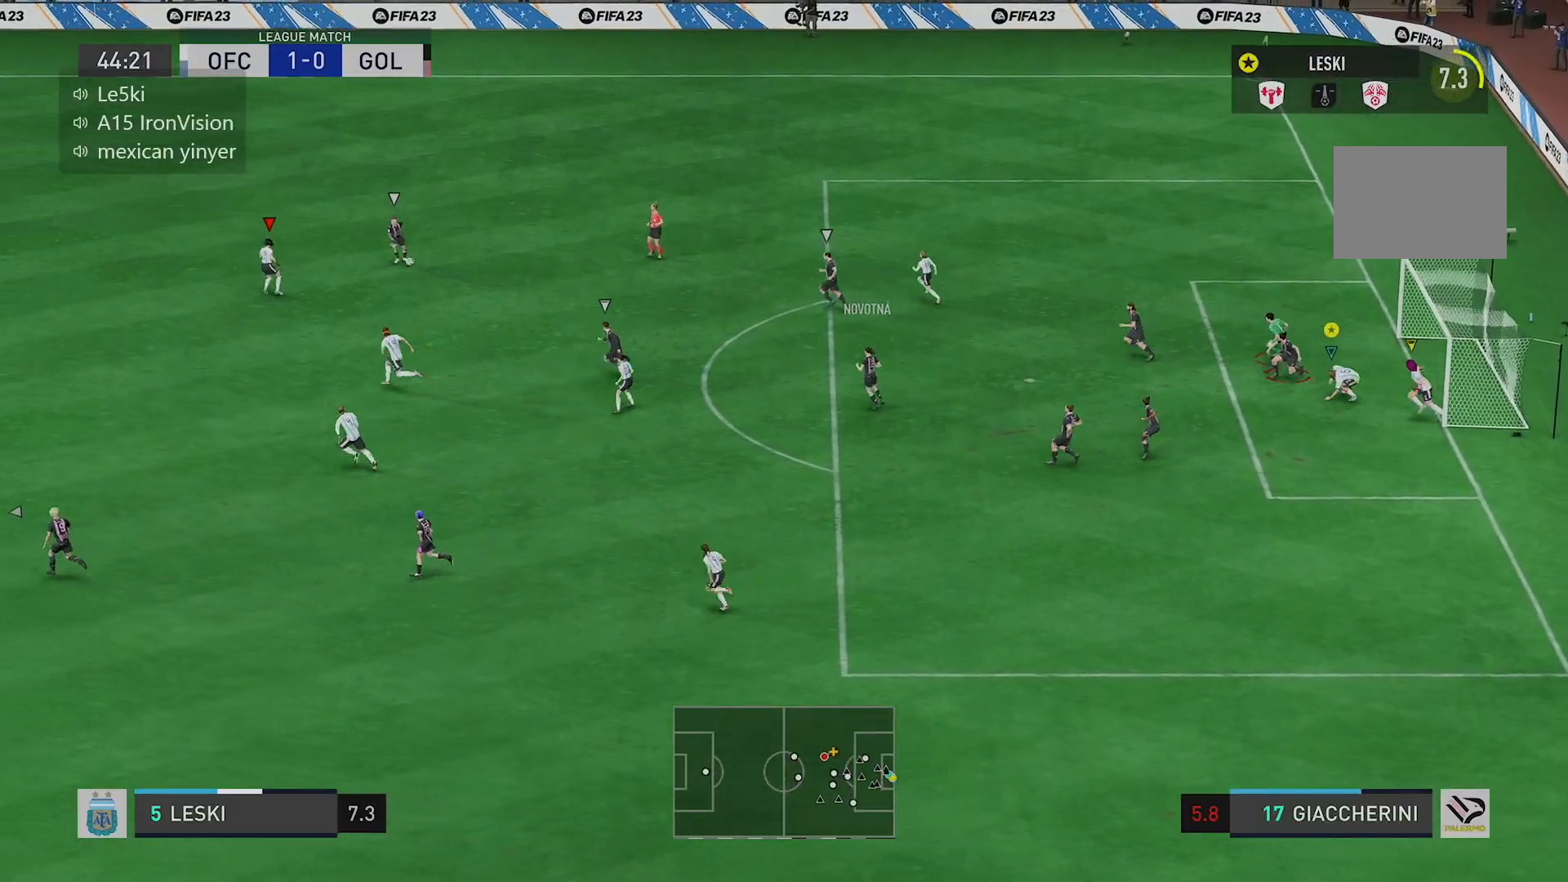
{"buttons": ["R1"], "left_stick": "left", "right_stick": "center", "events": [[367, "R1", "down"]]}
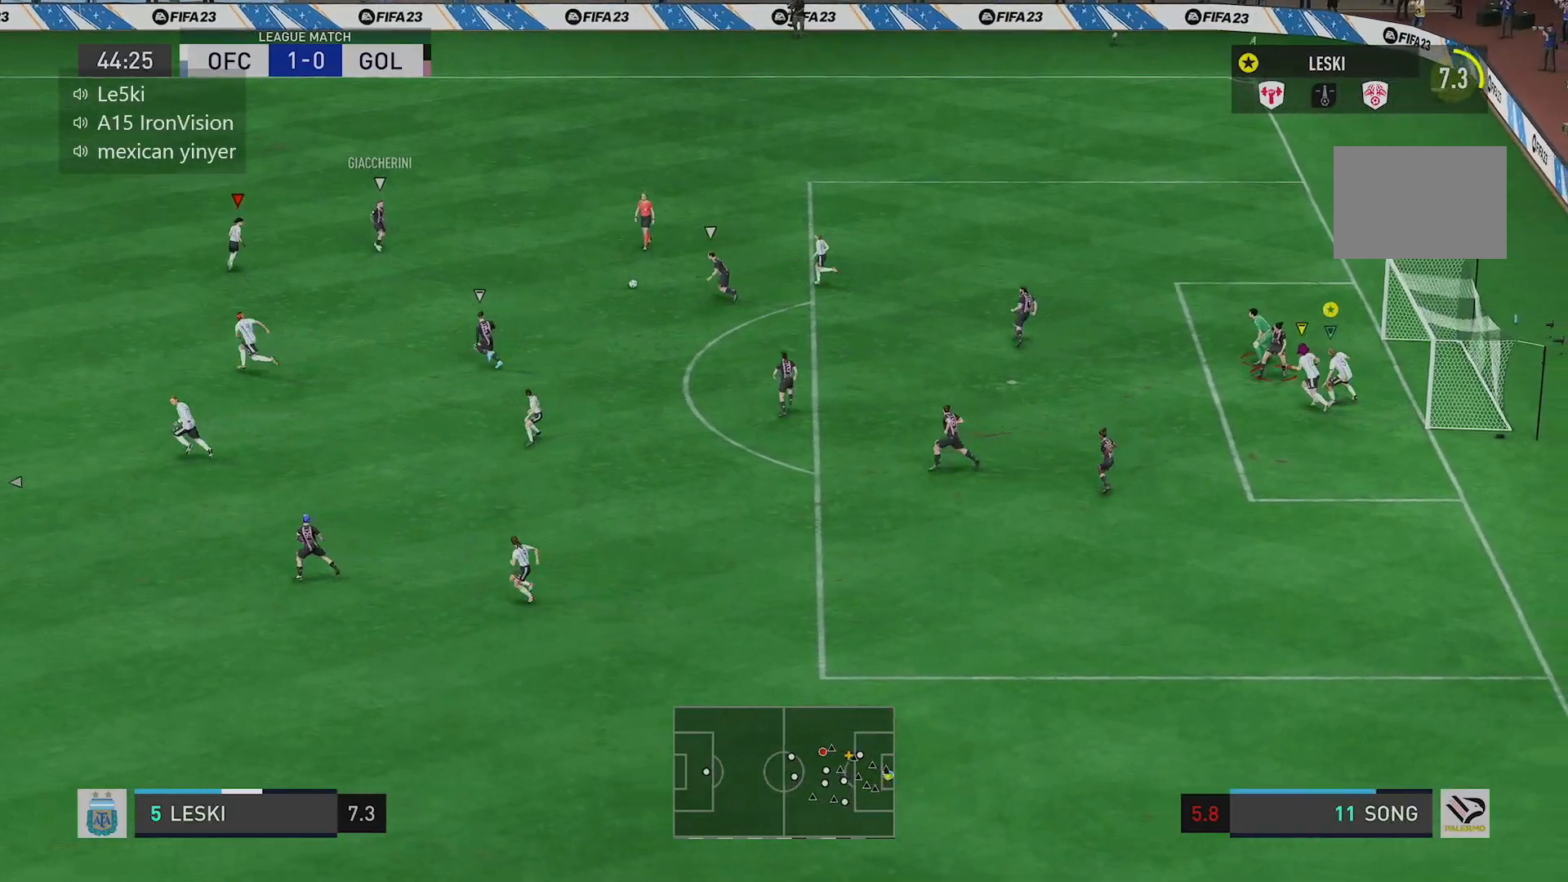
{"buttons": [], "left_stick": "left", "right_stick": "center", "events": [[50, "R1", "up"]]}
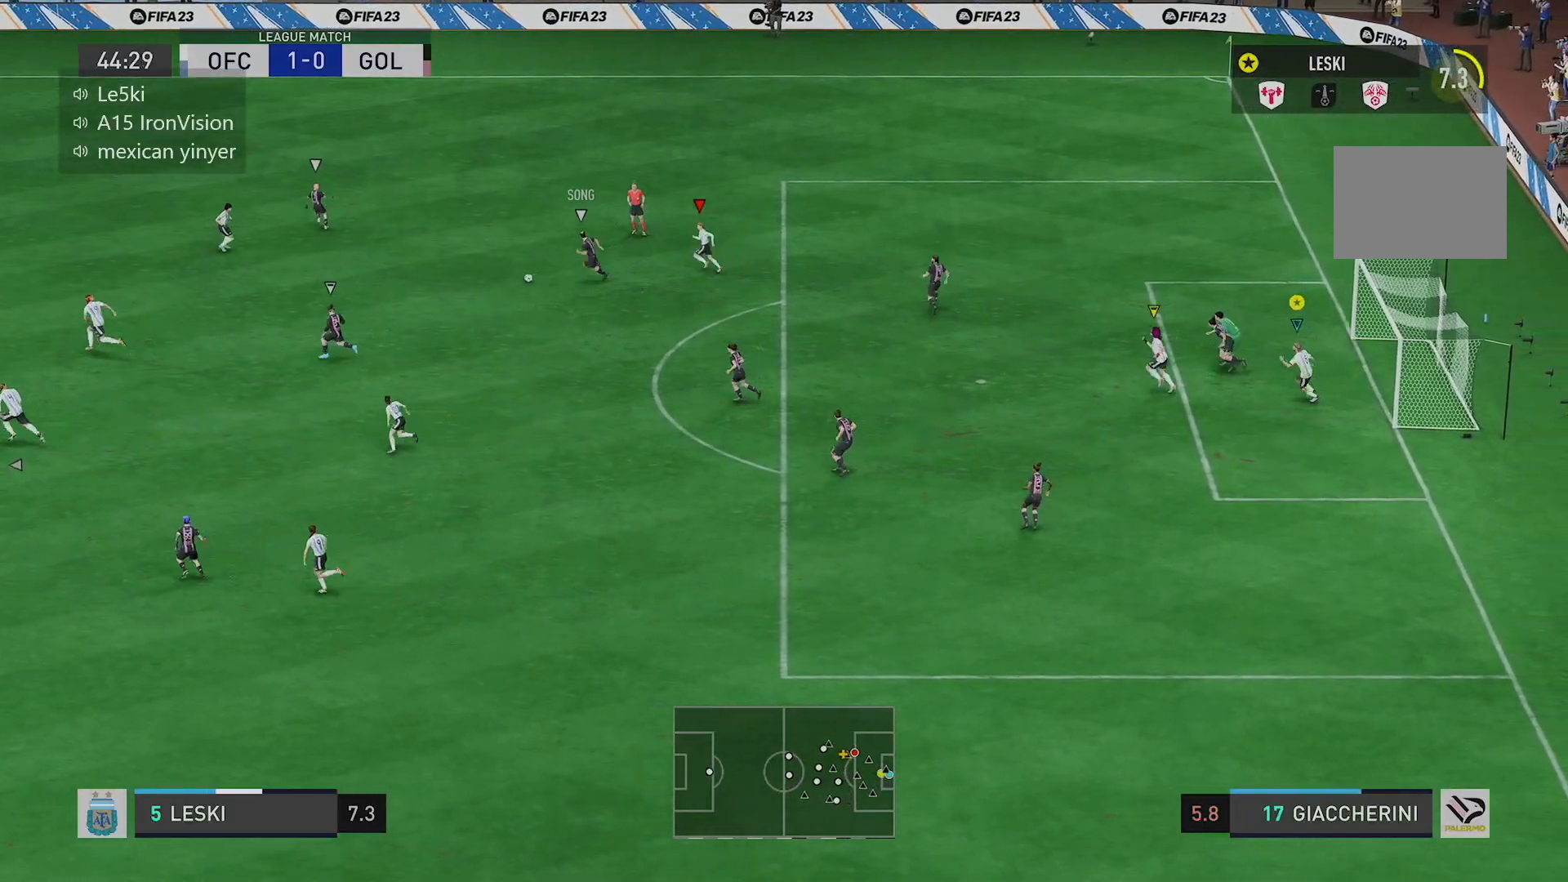
{"buttons": [], "left_stick": "left", "right_stick": "center", "events": []}
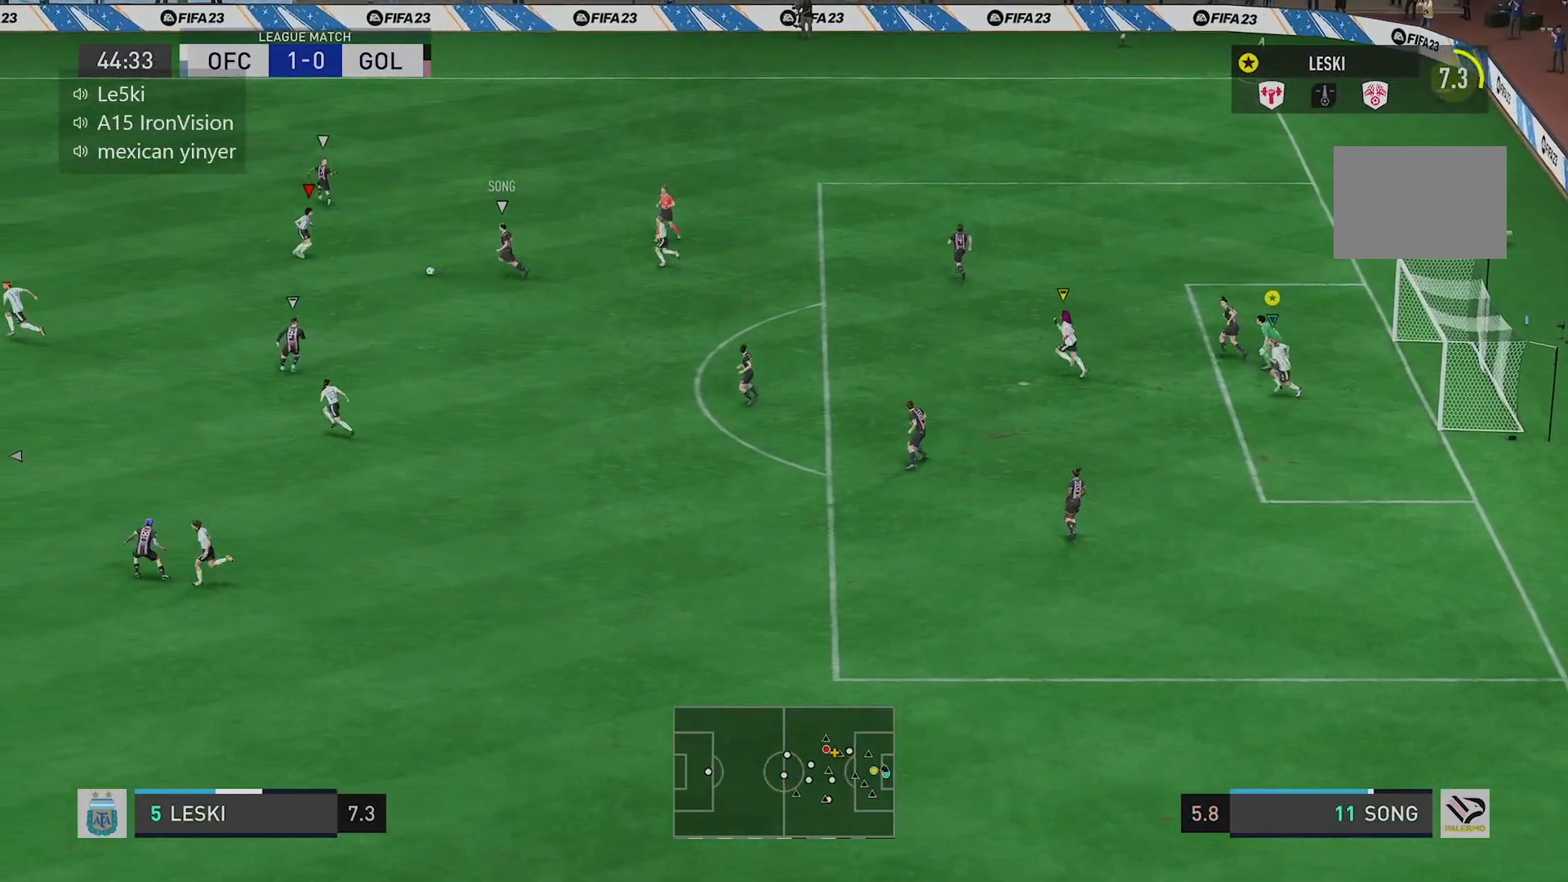
{"buttons": ["R2"], "left_stick": "left", "right_stick": "center", "events": [[317, "R2", "down"]]}
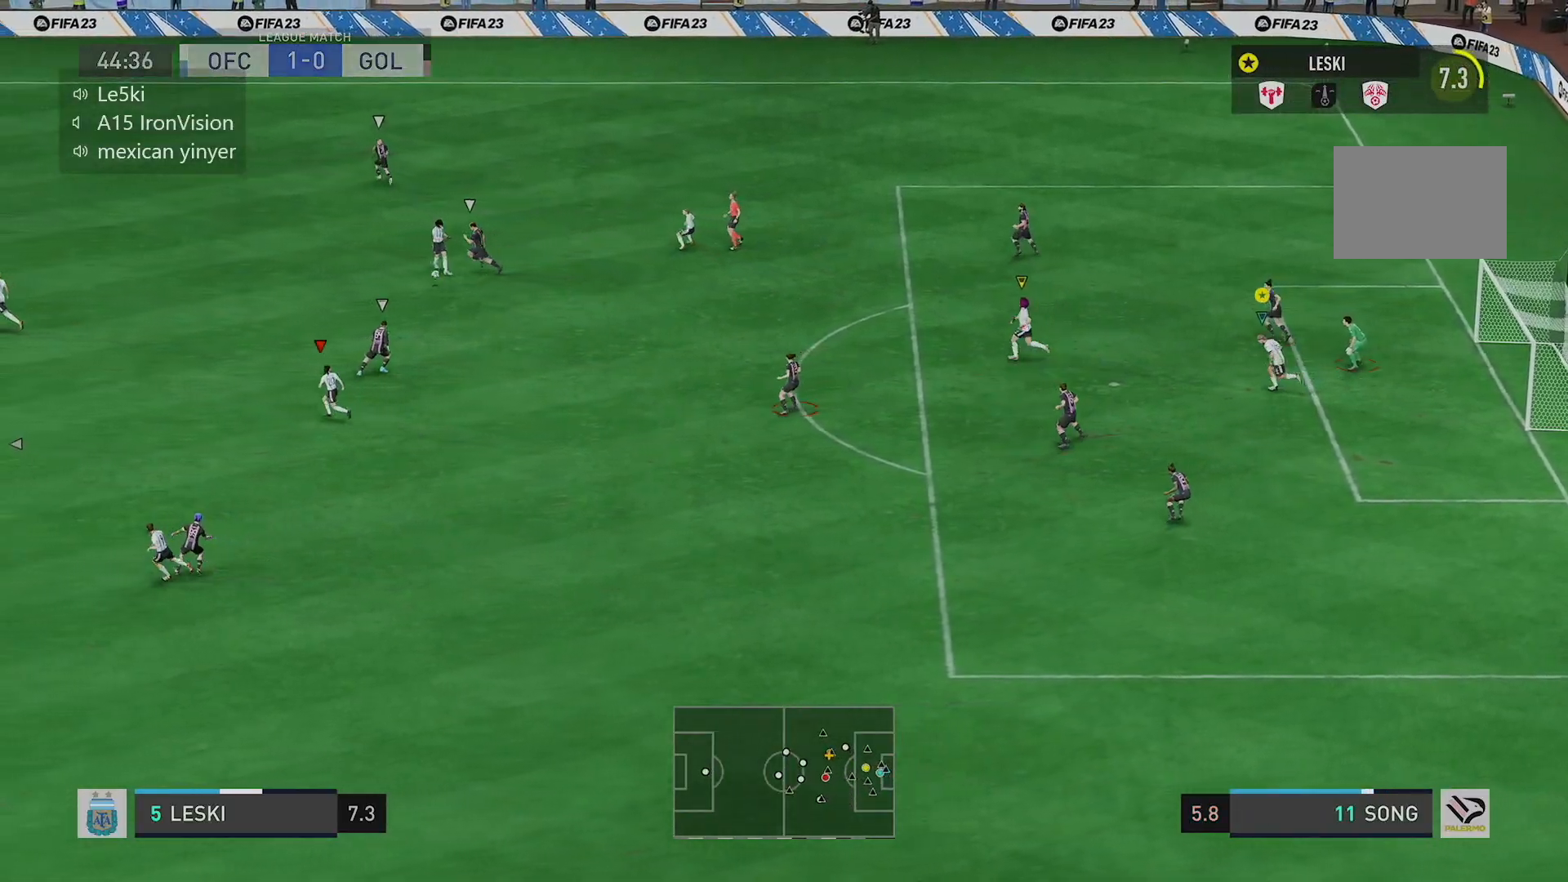
{"buttons": [], "left_stick": "left", "right_stick": "center", "events": [[468, "R2", "up"]]}
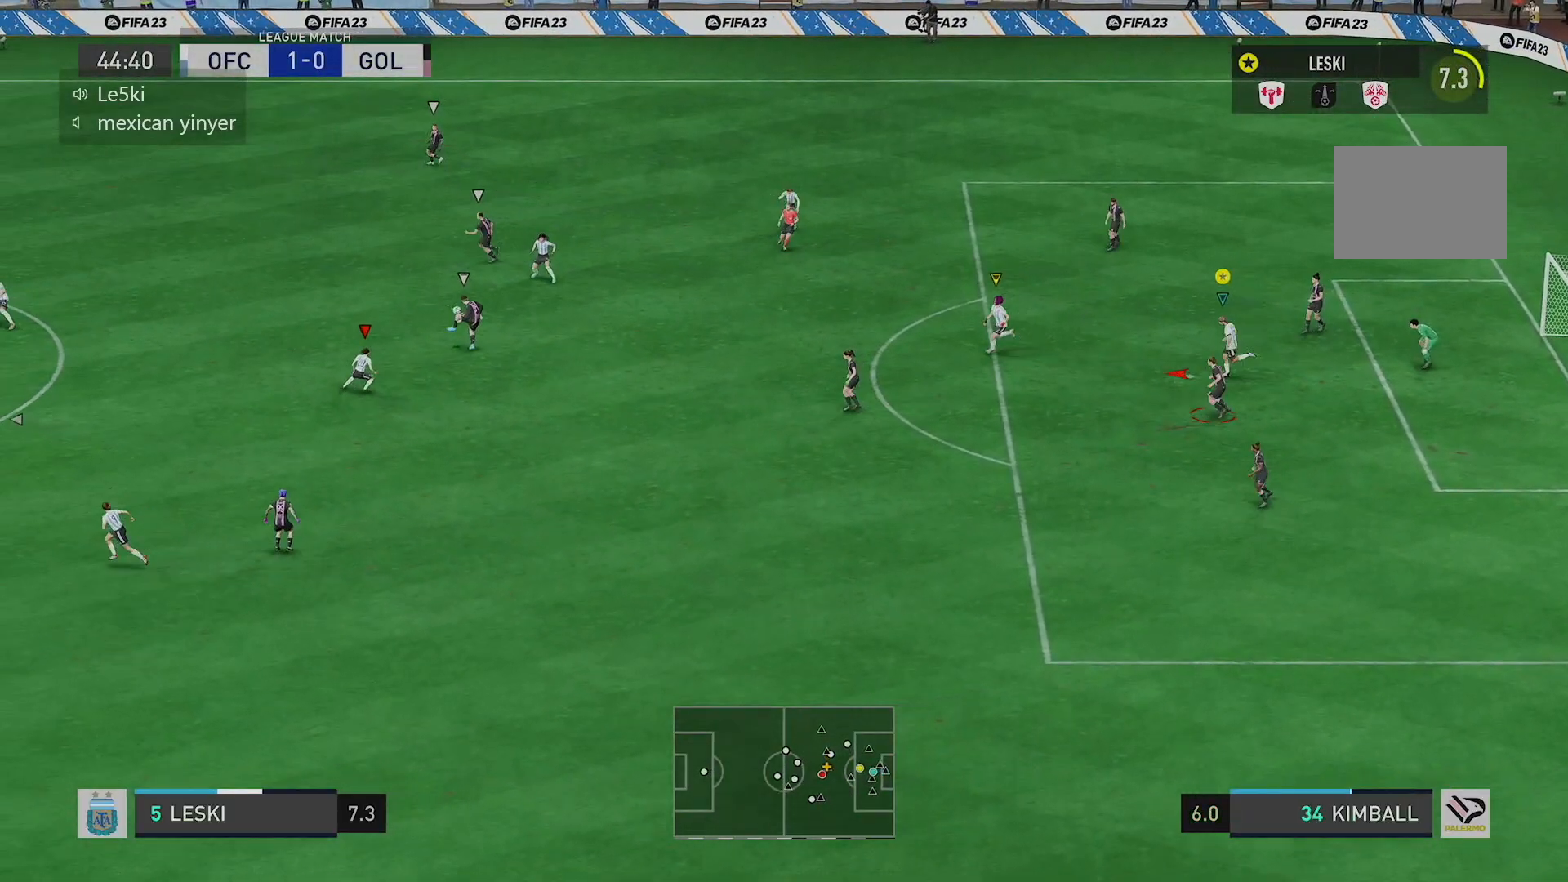
{"buttons": ["R2"], "left_stick": "left", "right_stick": "center", "events": [[284, "R2", "down"]]}
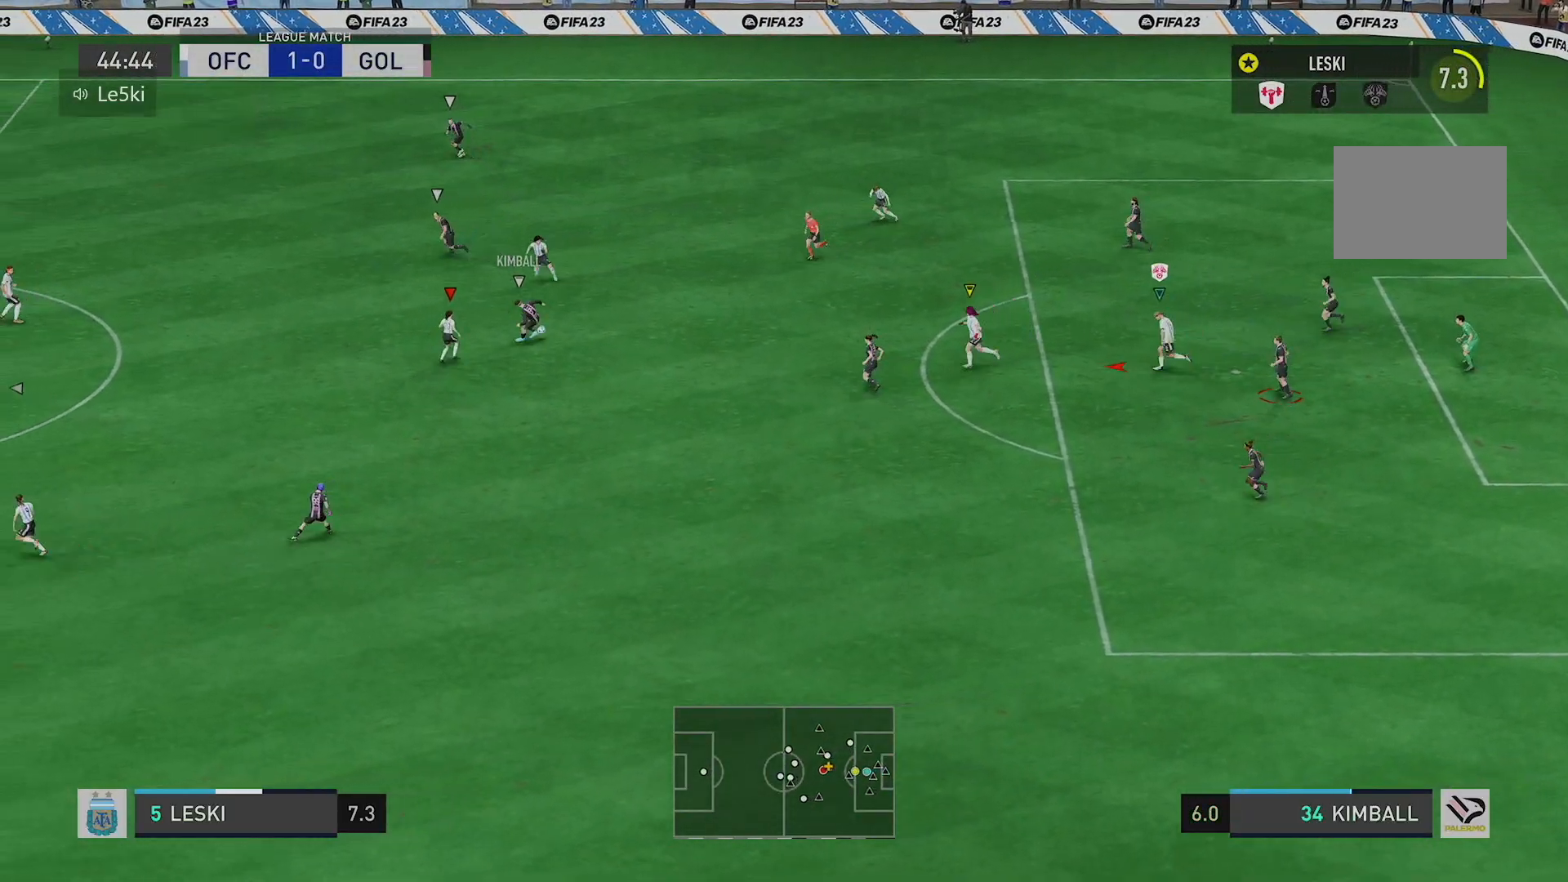
{"buttons": ["R1"], "left_stick": "left", "right_stick": "center", "events": [[351, "R2", "up"], [417, "R1", "down"]]}
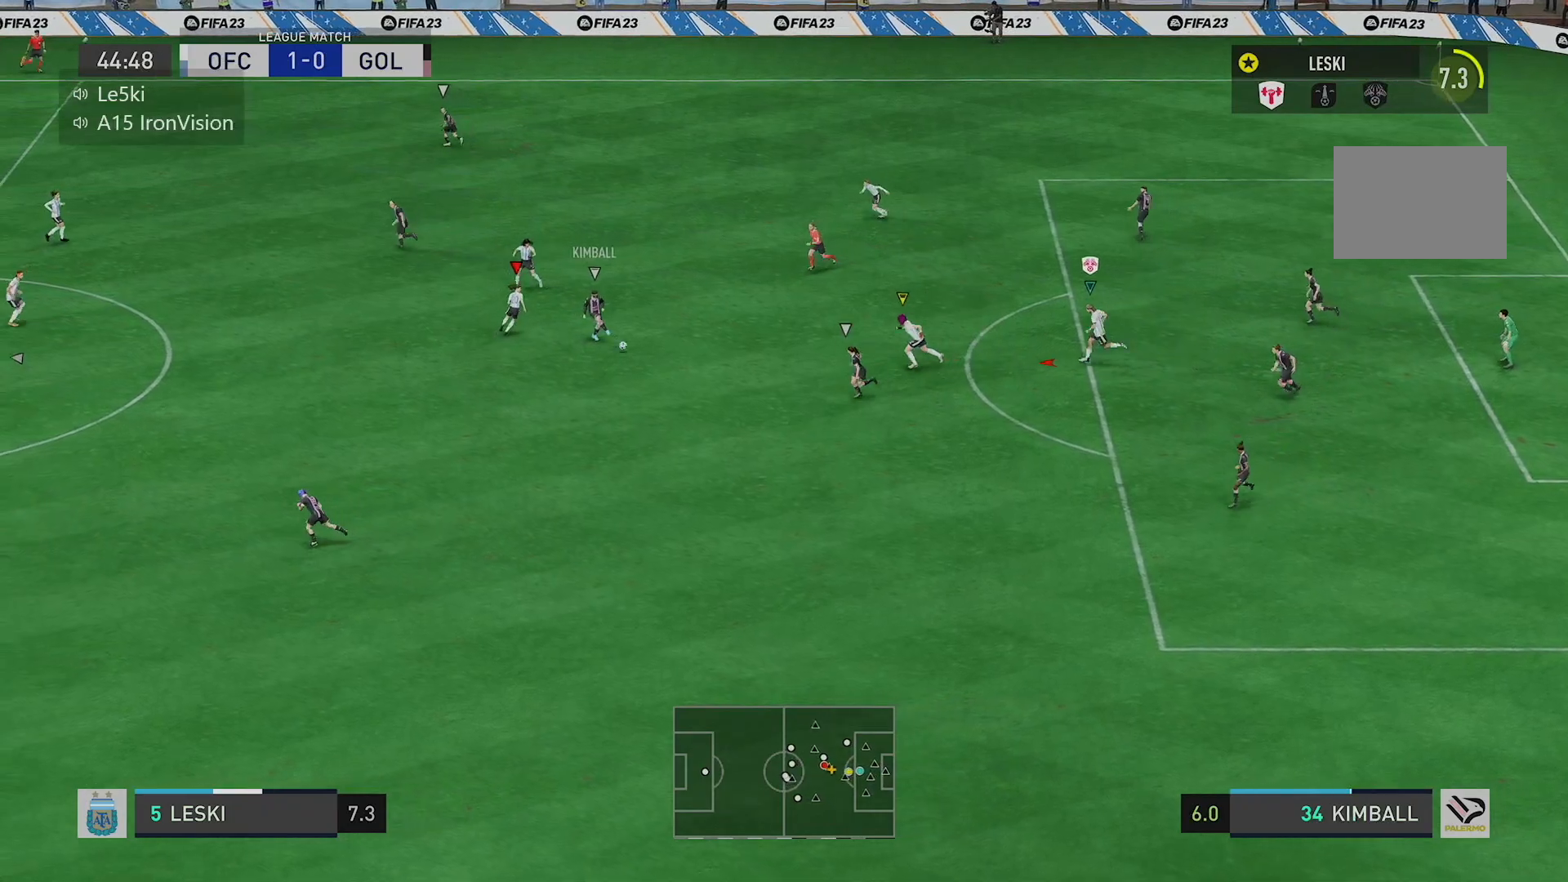
{"buttons": [], "left_stick": "left", "right_stick": "center", "events": [[367, "R1", "up"]]}
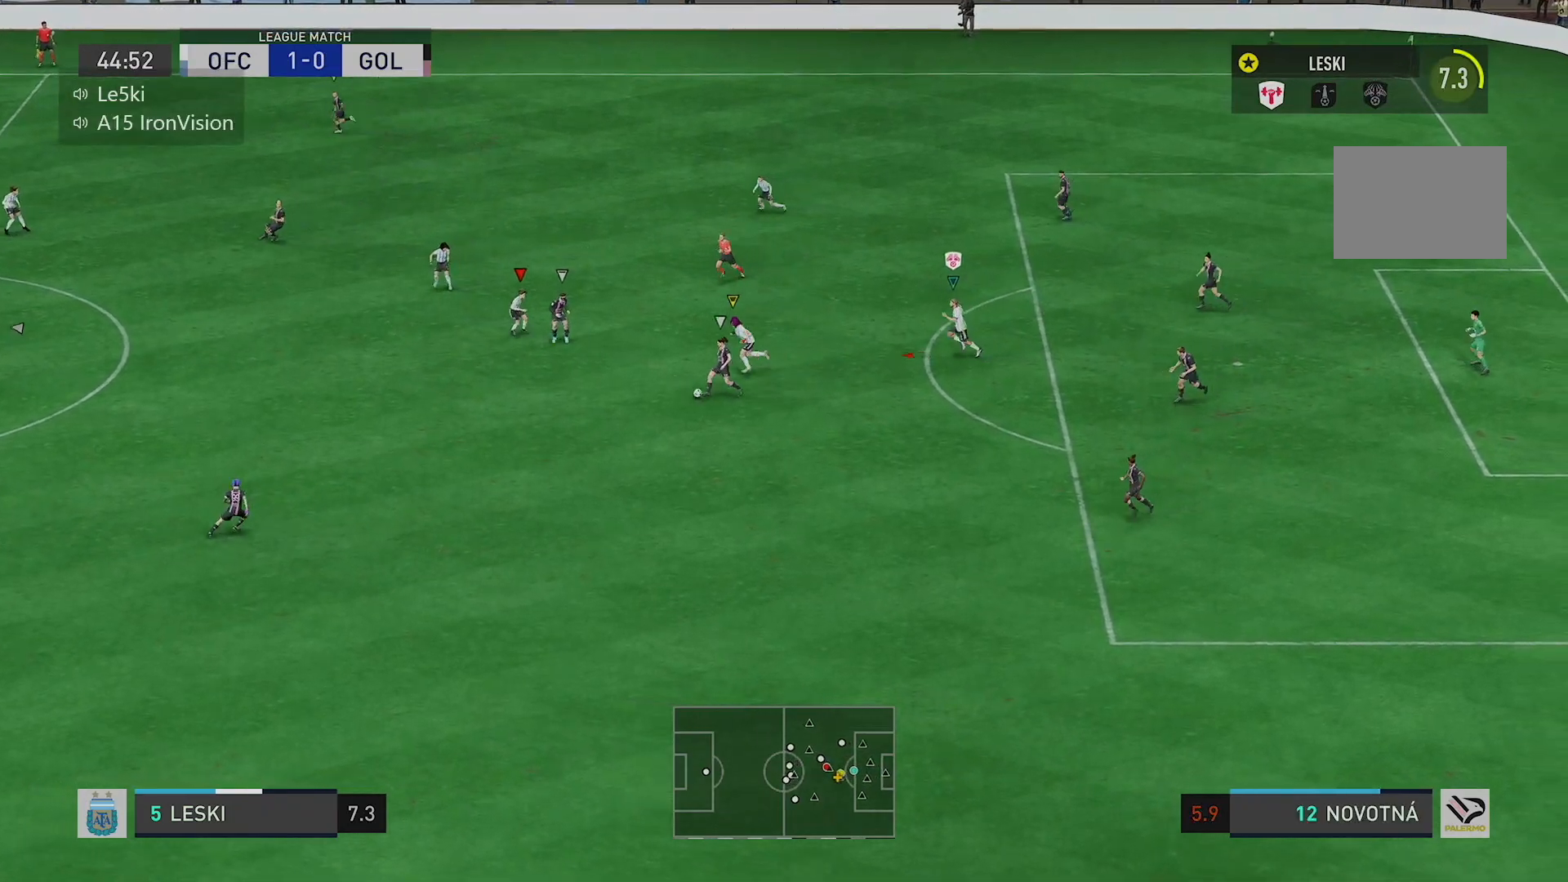
{"buttons": [], "left_stick": "left", "right_stick": "center", "events": []}
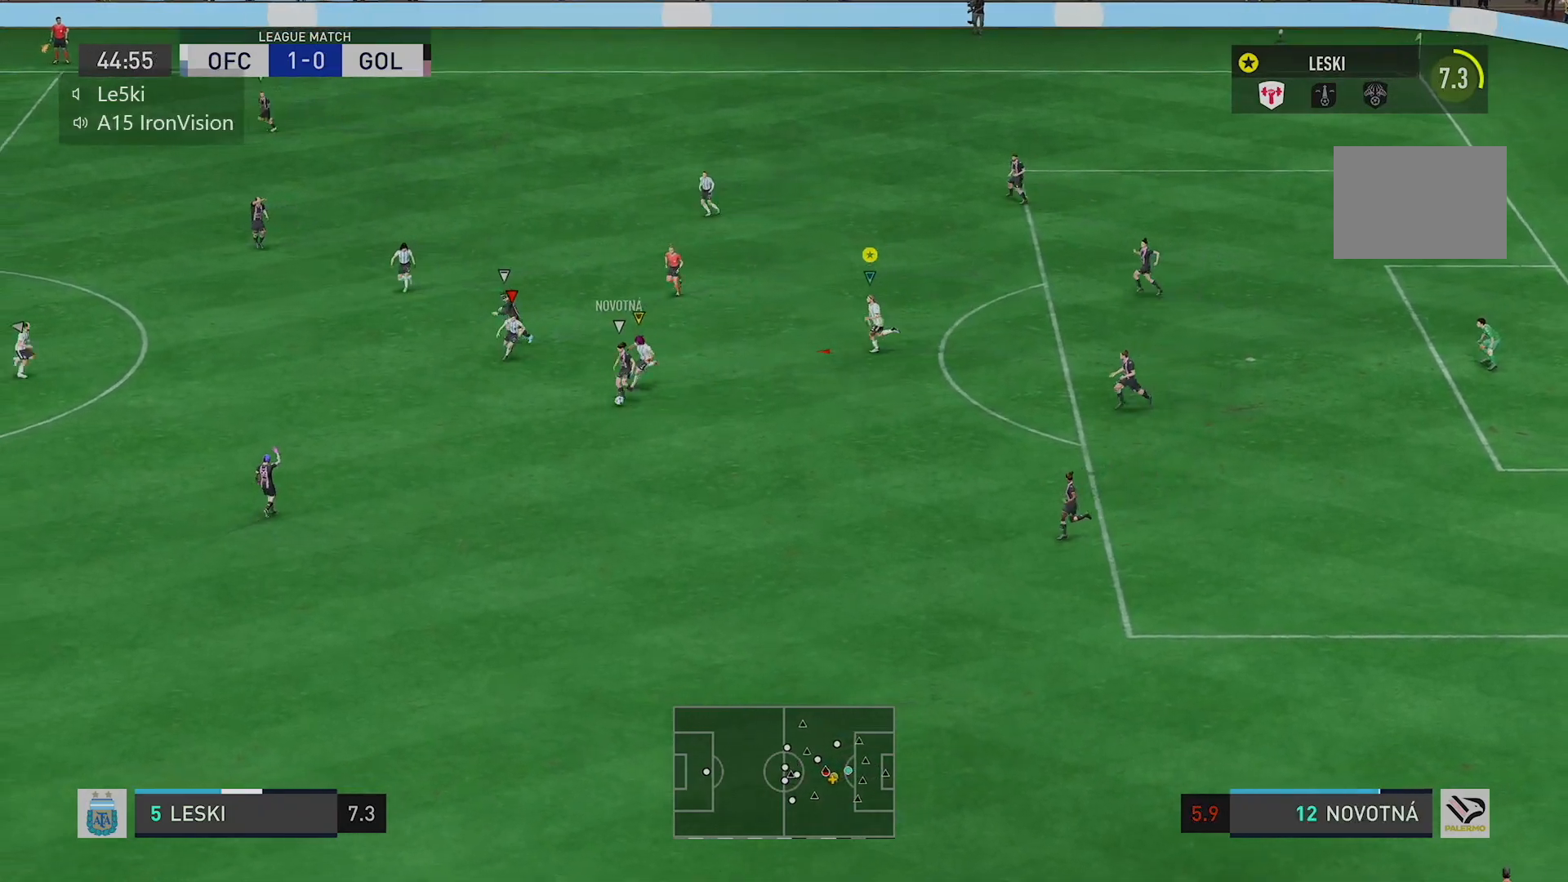
{"buttons": ["R2"], "left_stick": "left", "right_stick": "center", "events": [[200, "R2", "down"]]}
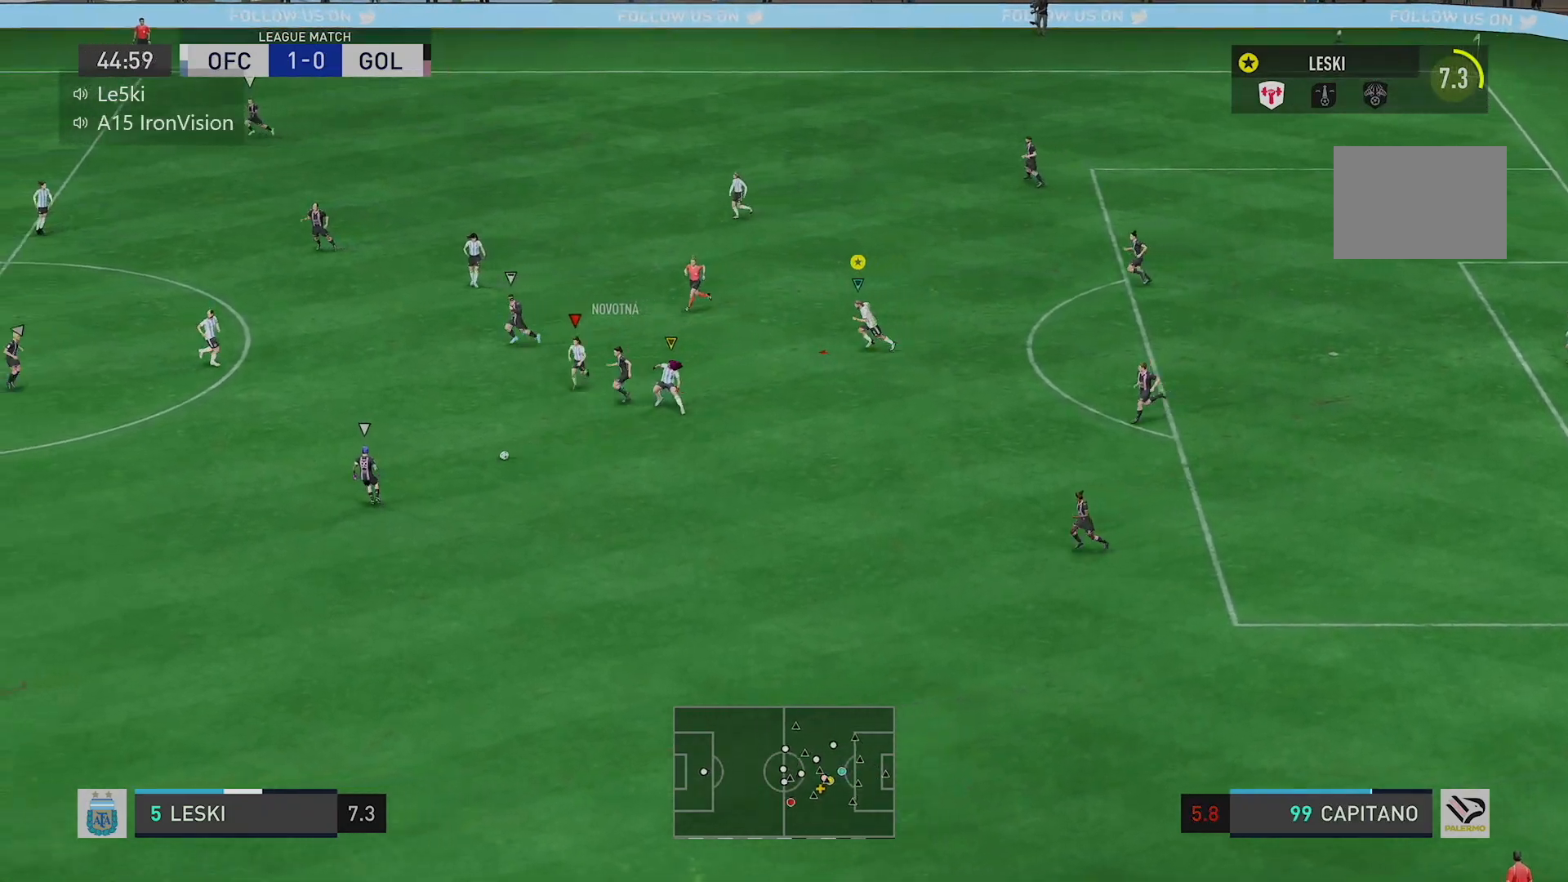
{"buttons": [], "left_stick": "center", "right_stick": "center", "events": [[33, "R2", "up"], [484, "left_stick", "center"]]}
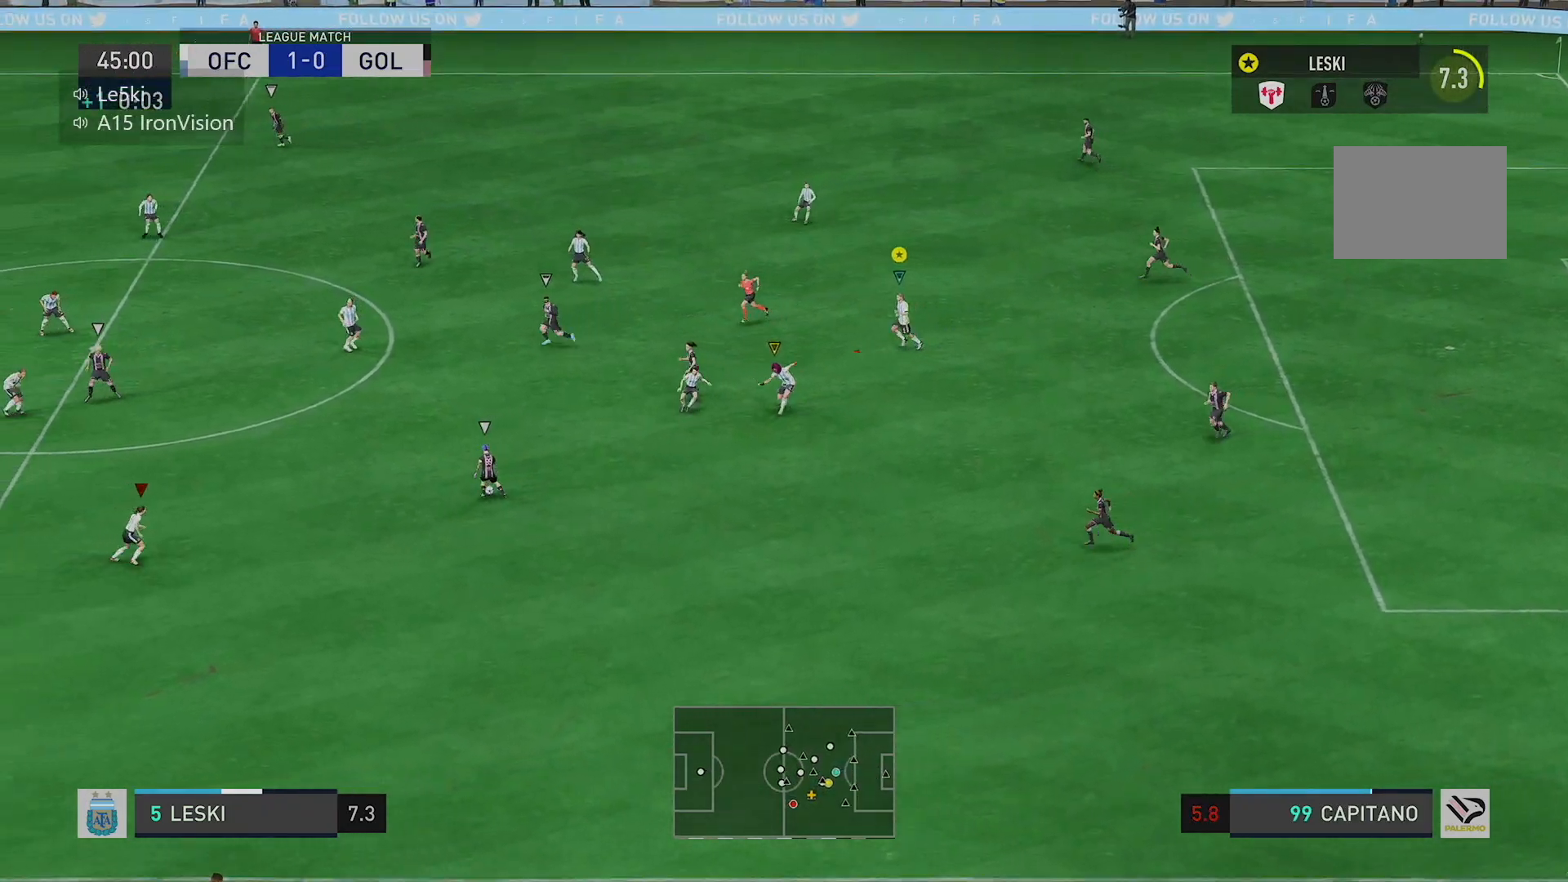
{"buttons": [], "left_stick": "left", "right_stick": "center", "events": [[284, "left_stick", "left"]]}
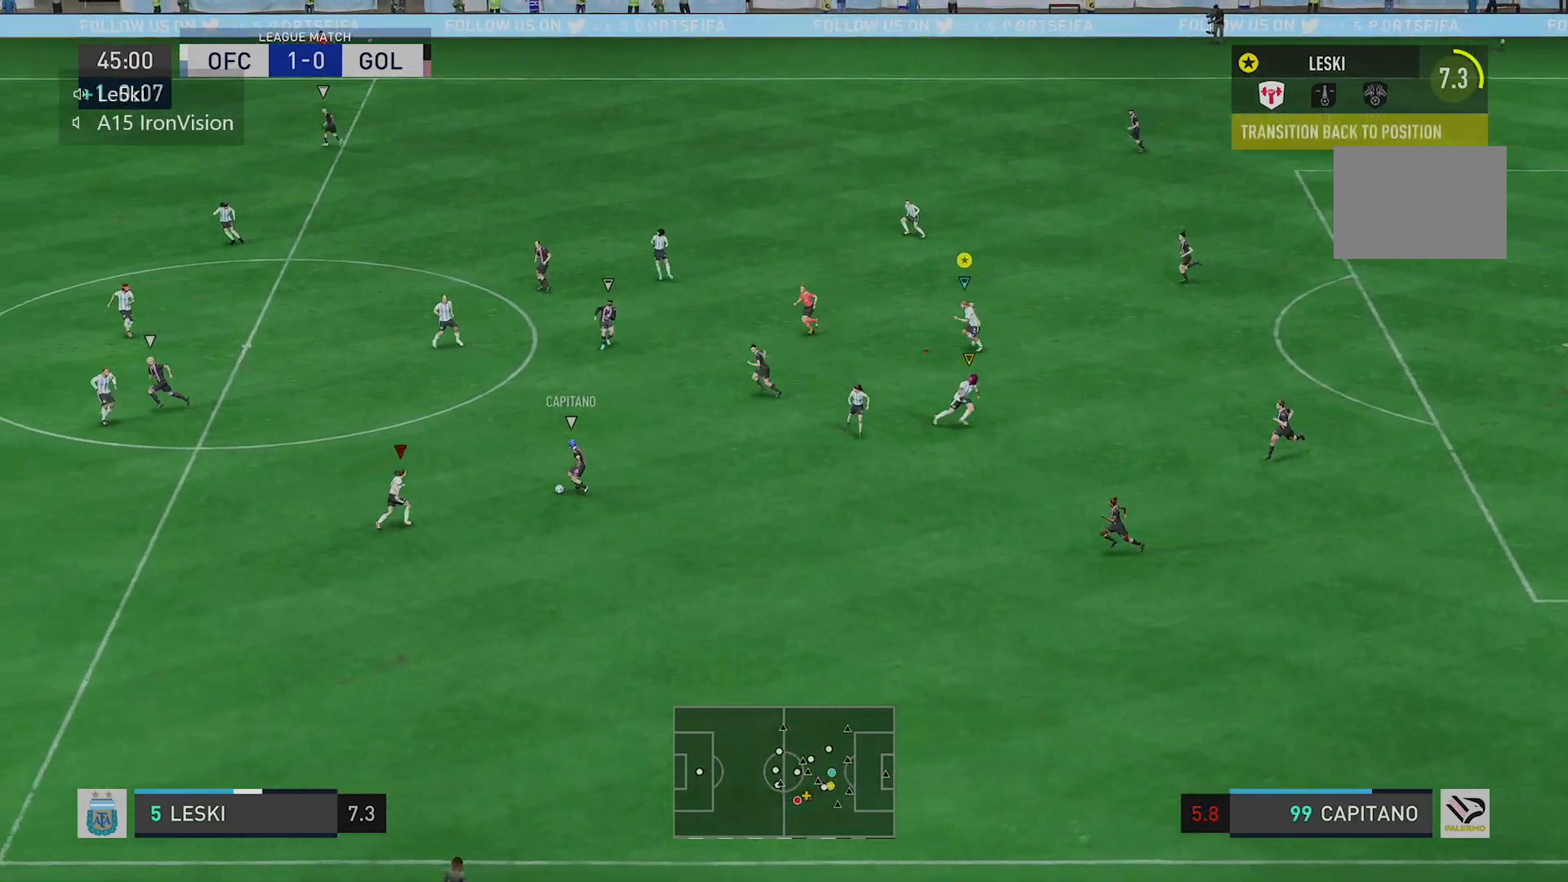
{"buttons": [], "left_stick": "left", "right_stick": "down", "events": [[400, "right_stick", "down"]]}
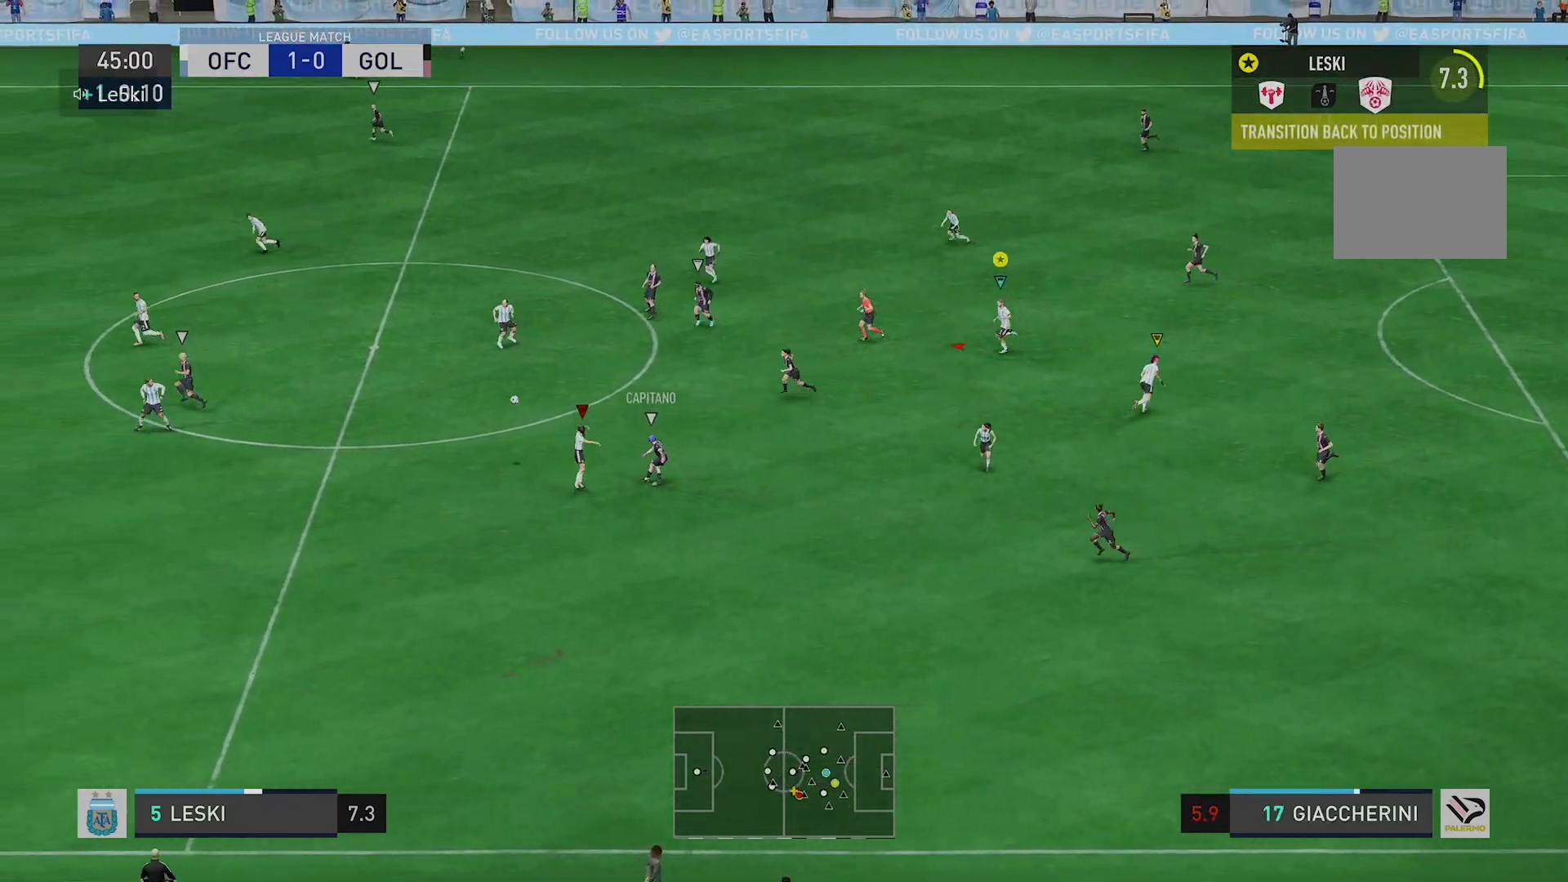
{"buttons": [], "left_stick": "left", "right_stick": "down", "events": []}
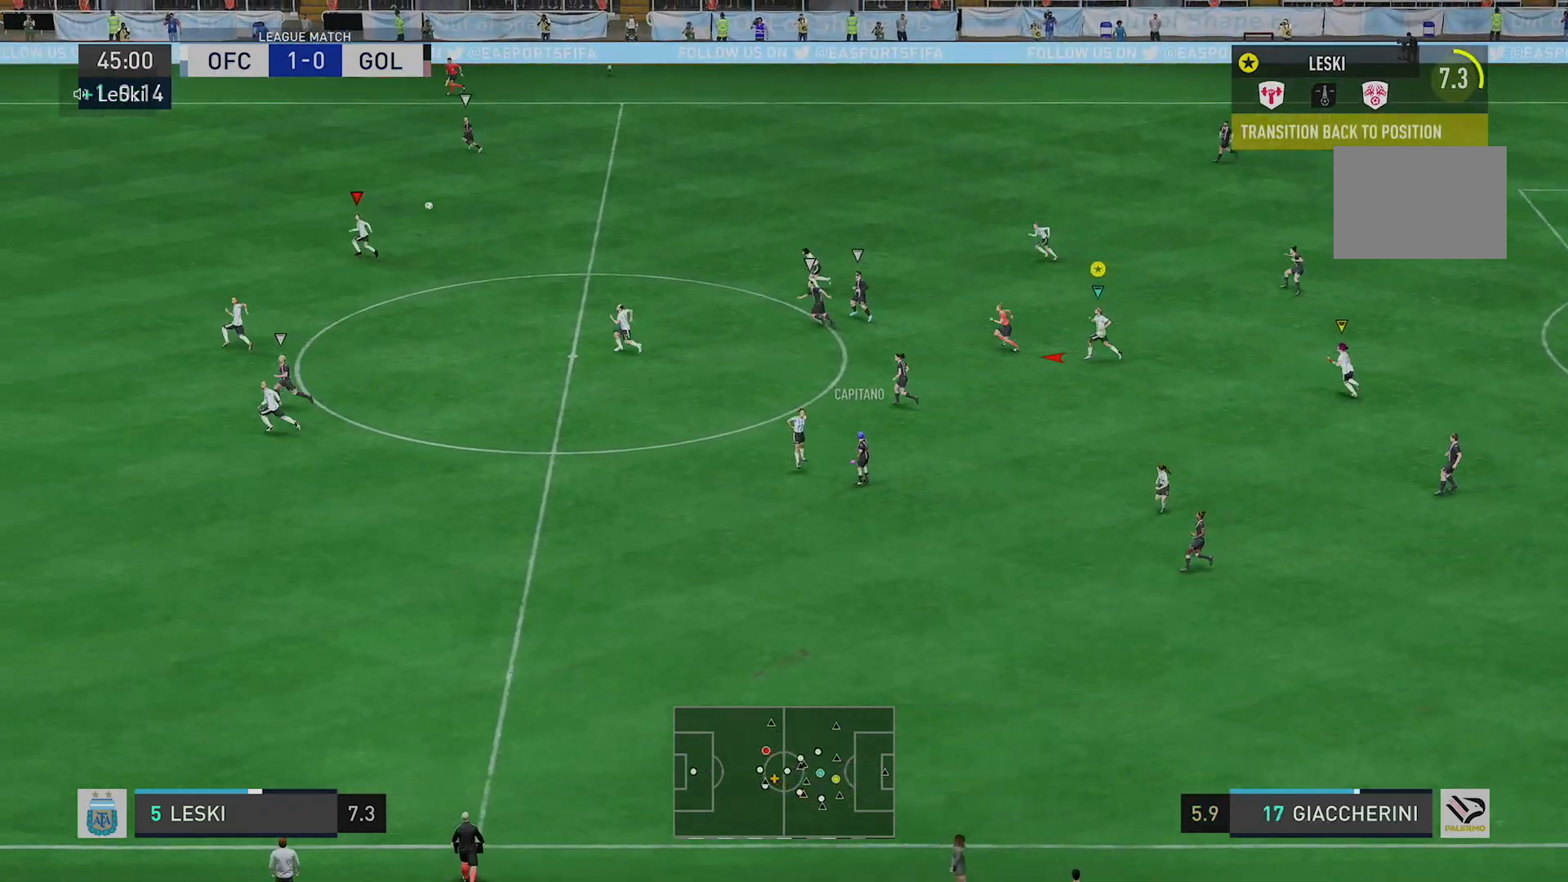
{"buttons": [], "left_stick": "left", "right_stick": "down", "events": []}
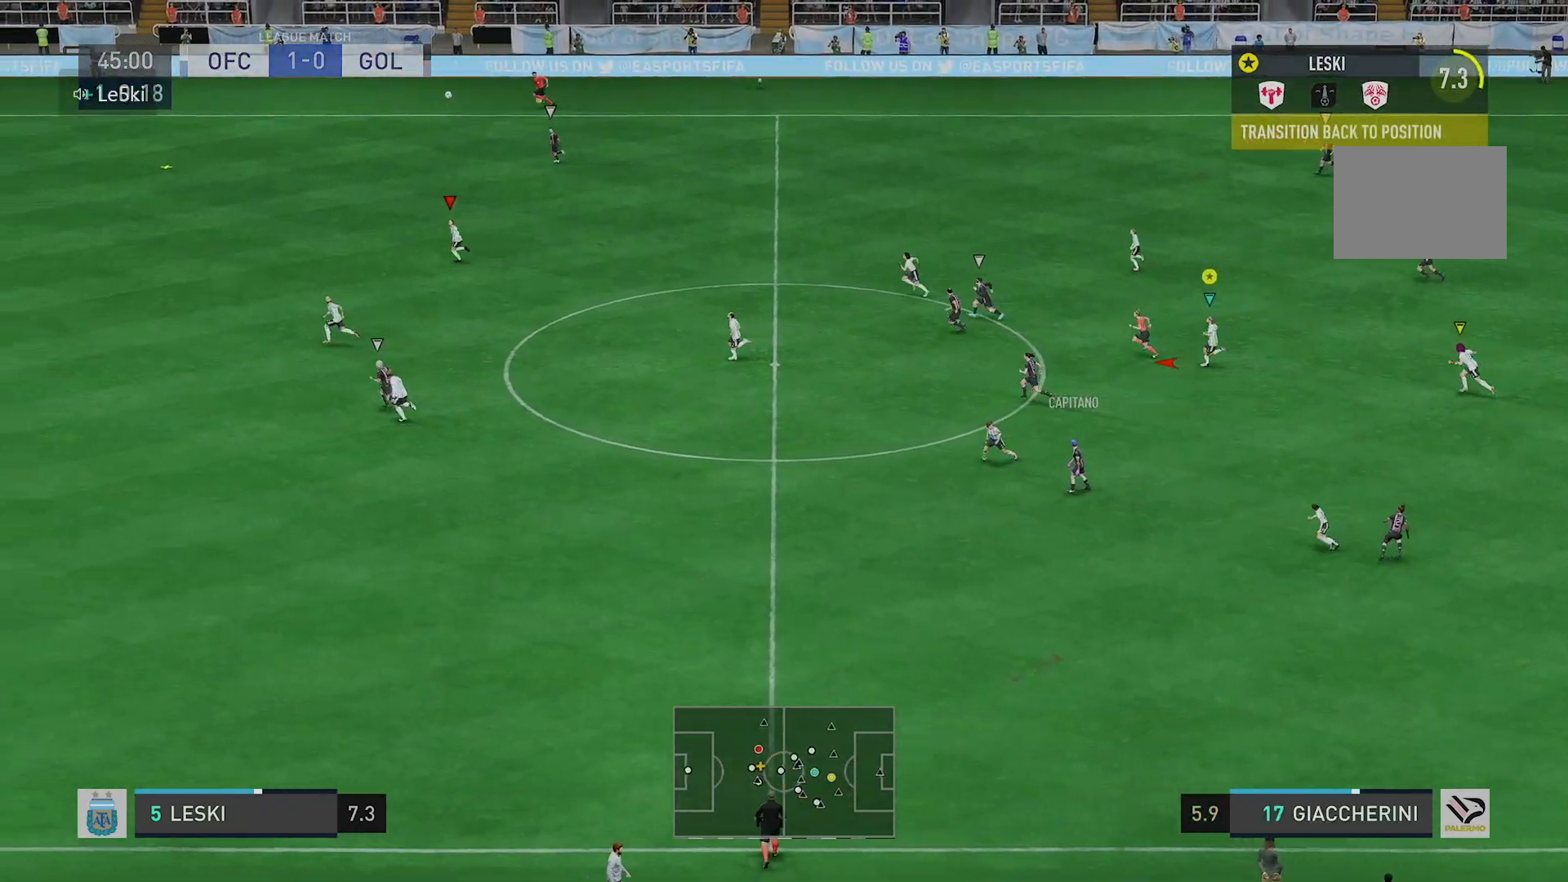
{"buttons": [], "left_stick": "left", "right_stick": "down", "events": []}
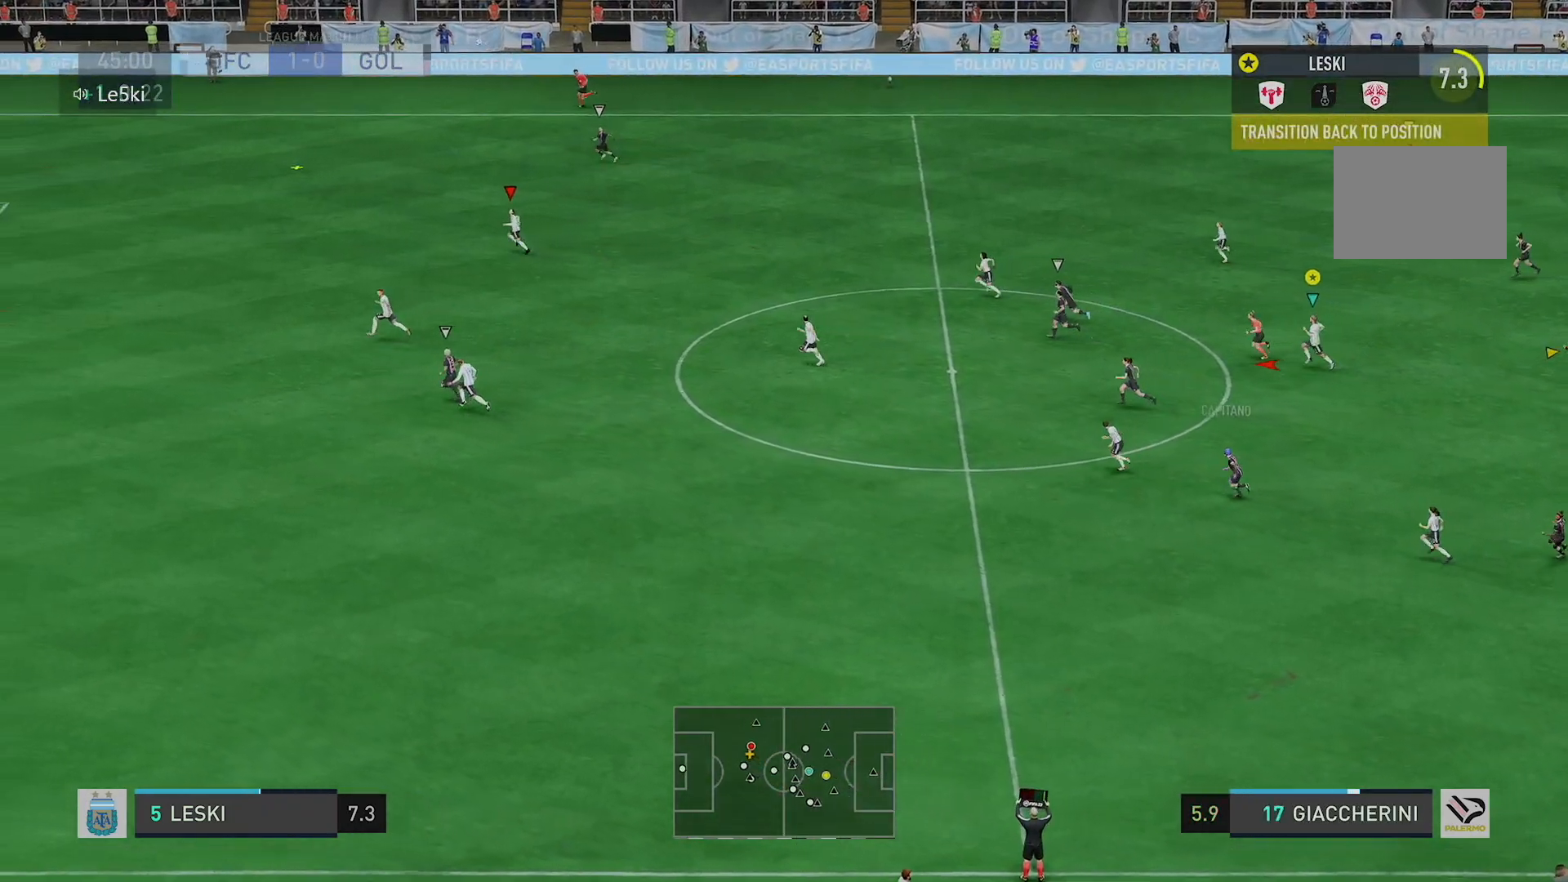
{"buttons": [], "left_stick": "up-left", "right_stick": "down", "events": [[217, "left_stick", "up-left"]]}
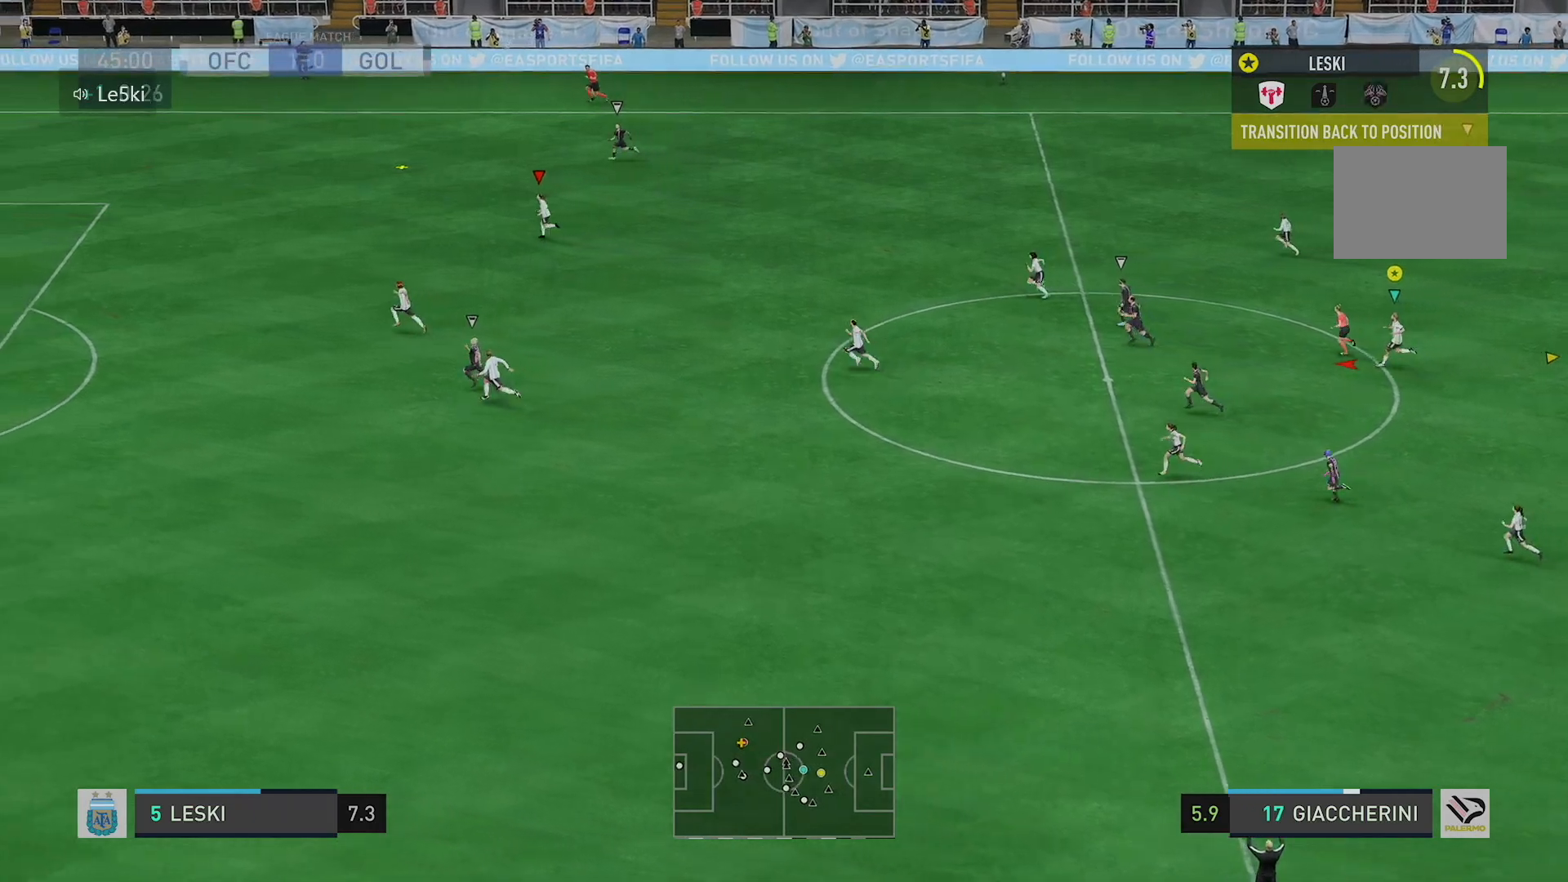
{"buttons": ["R1"], "left_stick": "up-left", "right_stick": "down", "events": [[401, "R1", "down"]]}
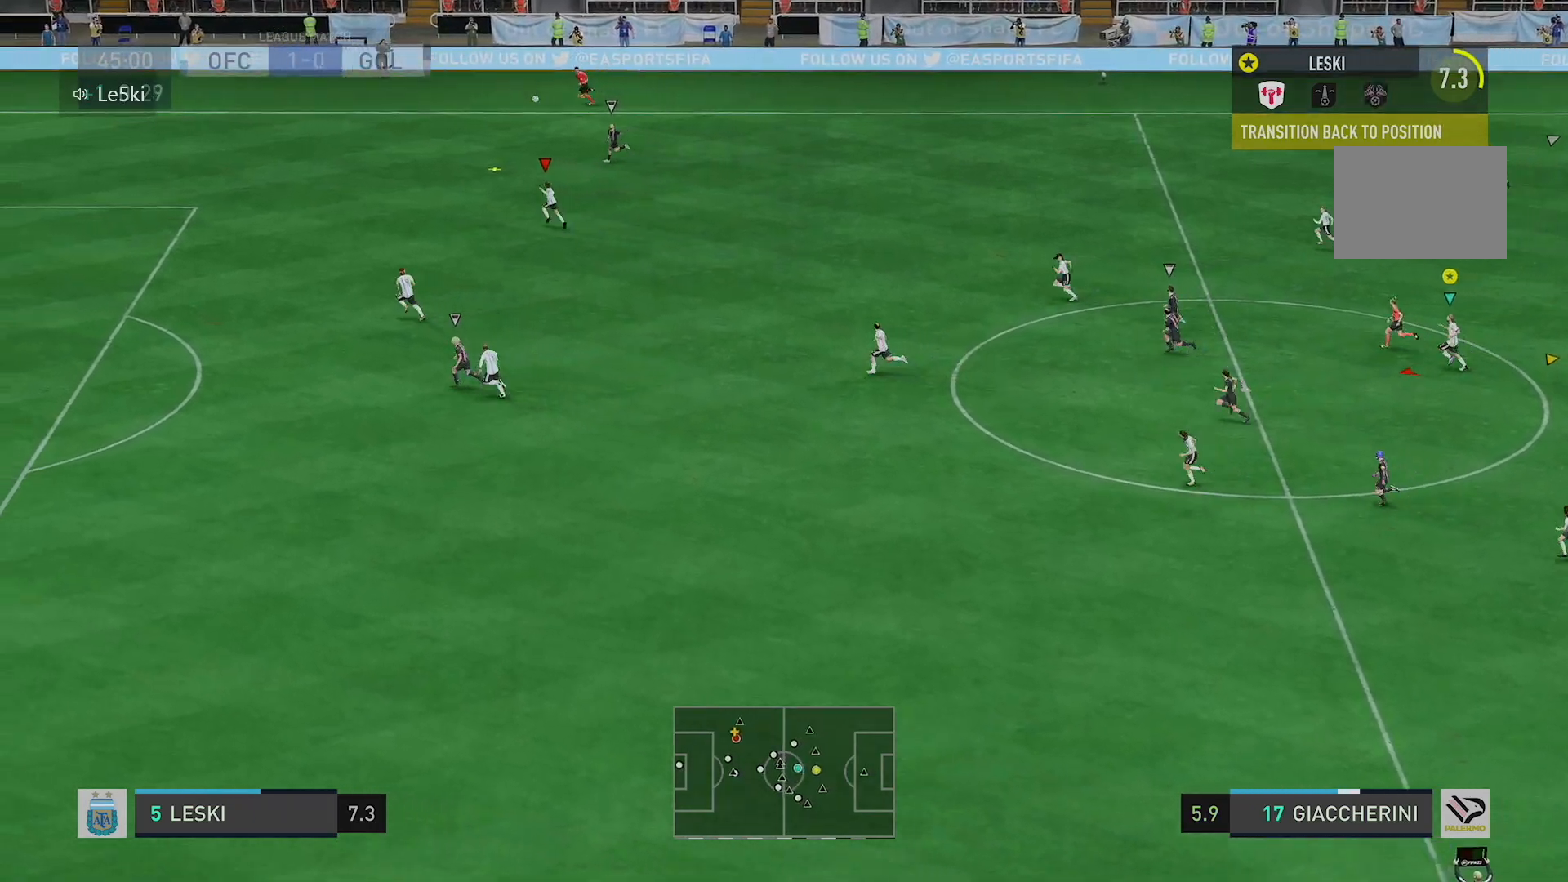
{"buttons": [], "left_stick": "up-left", "right_stick": "down", "events": [[83, "R1", "up"]]}
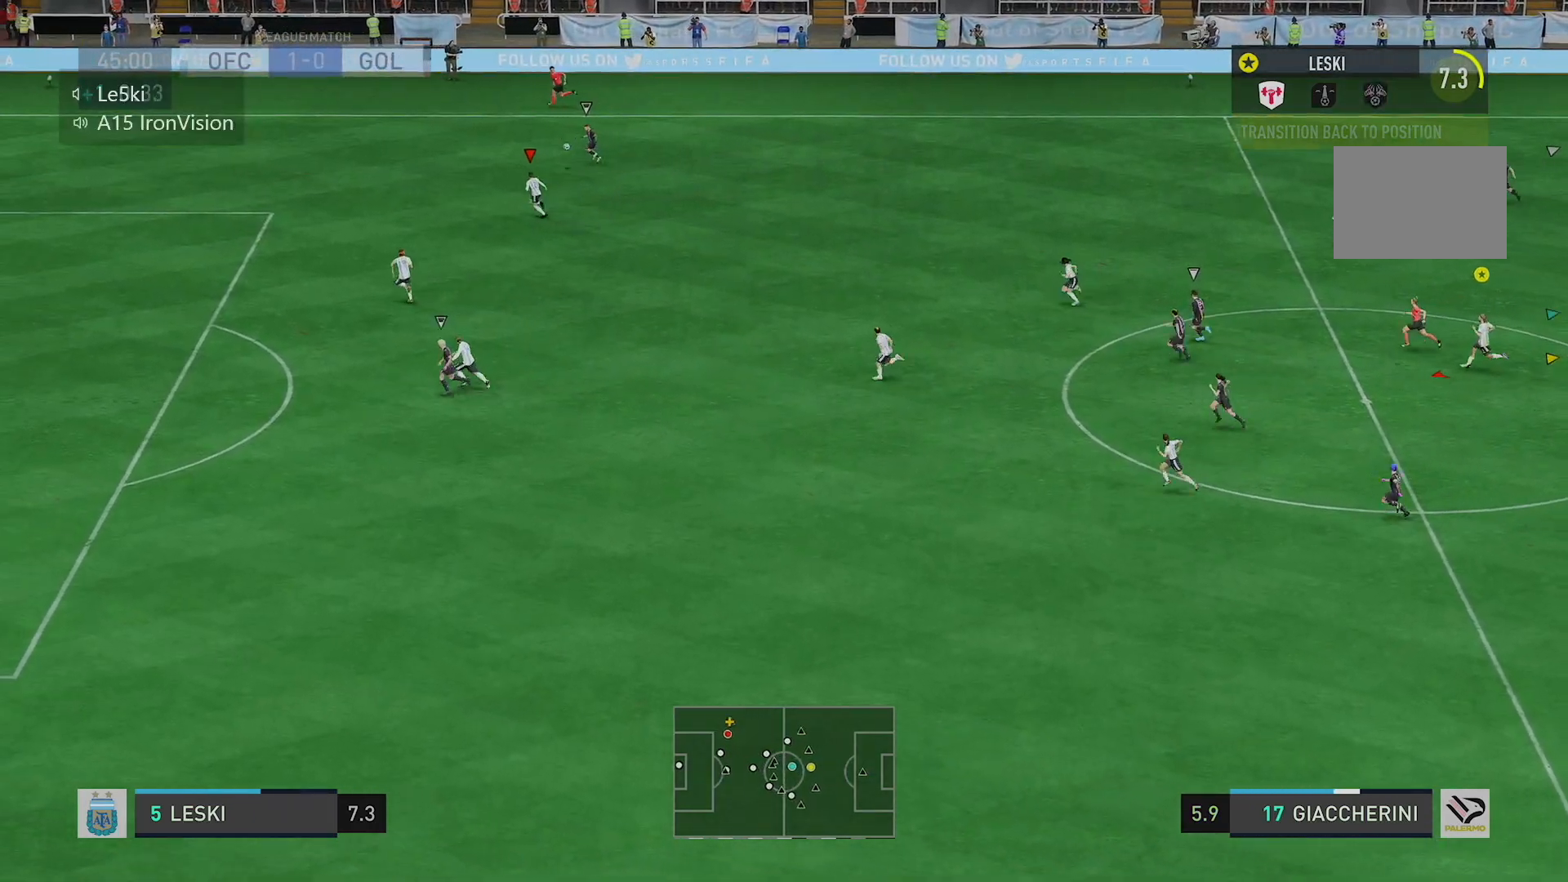
{"buttons": [], "left_stick": "up-left", "right_stick": "down", "events": []}
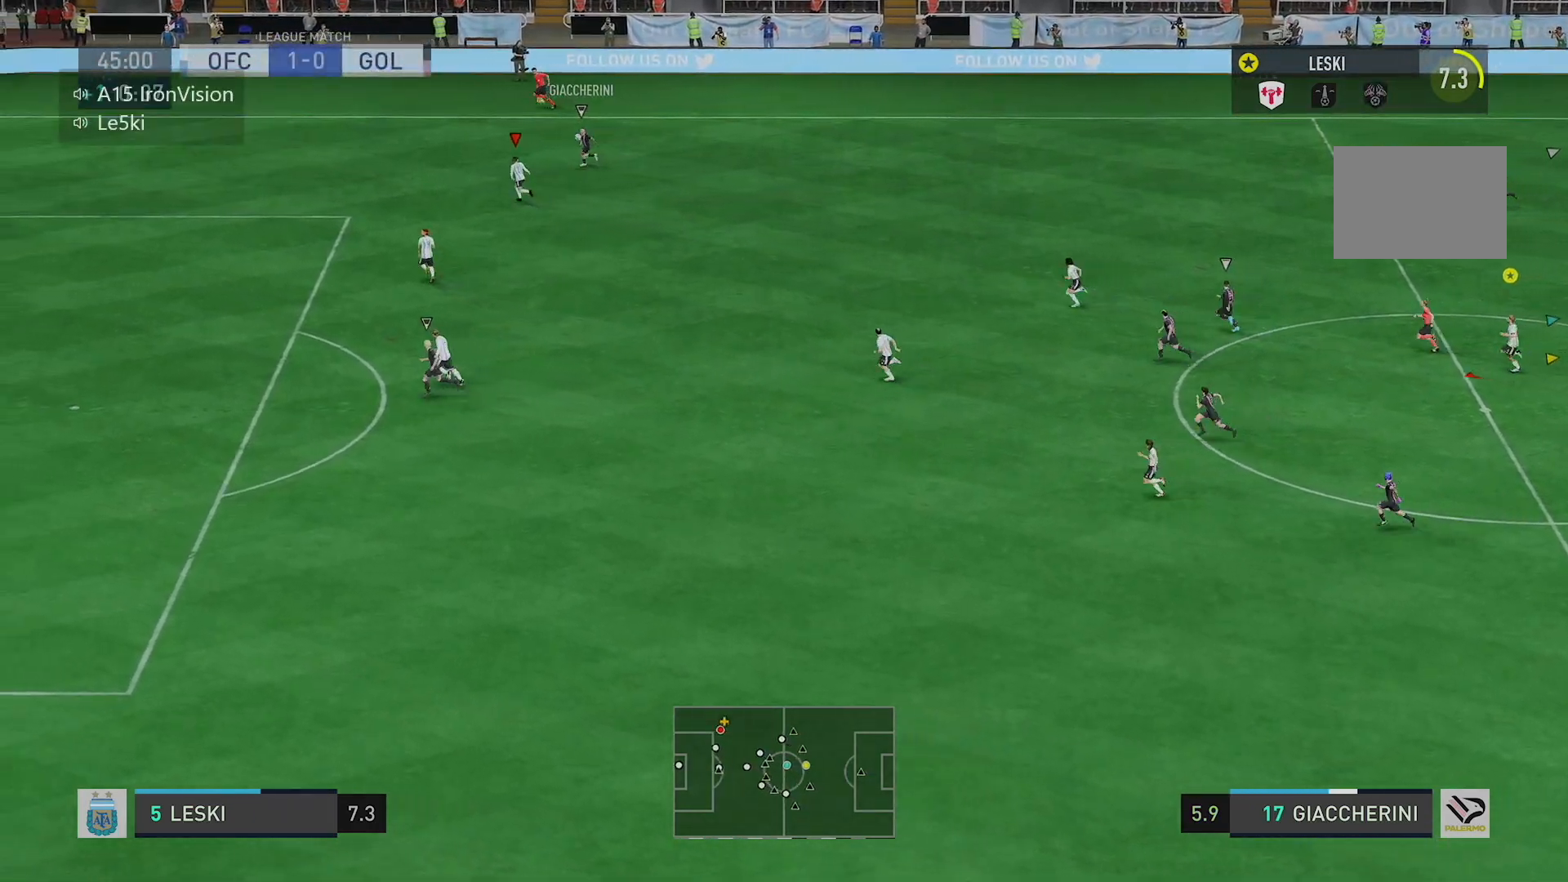
{"buttons": [], "left_stick": "left", "right_stick": "down", "events": [[333, "left_stick", "left"]]}
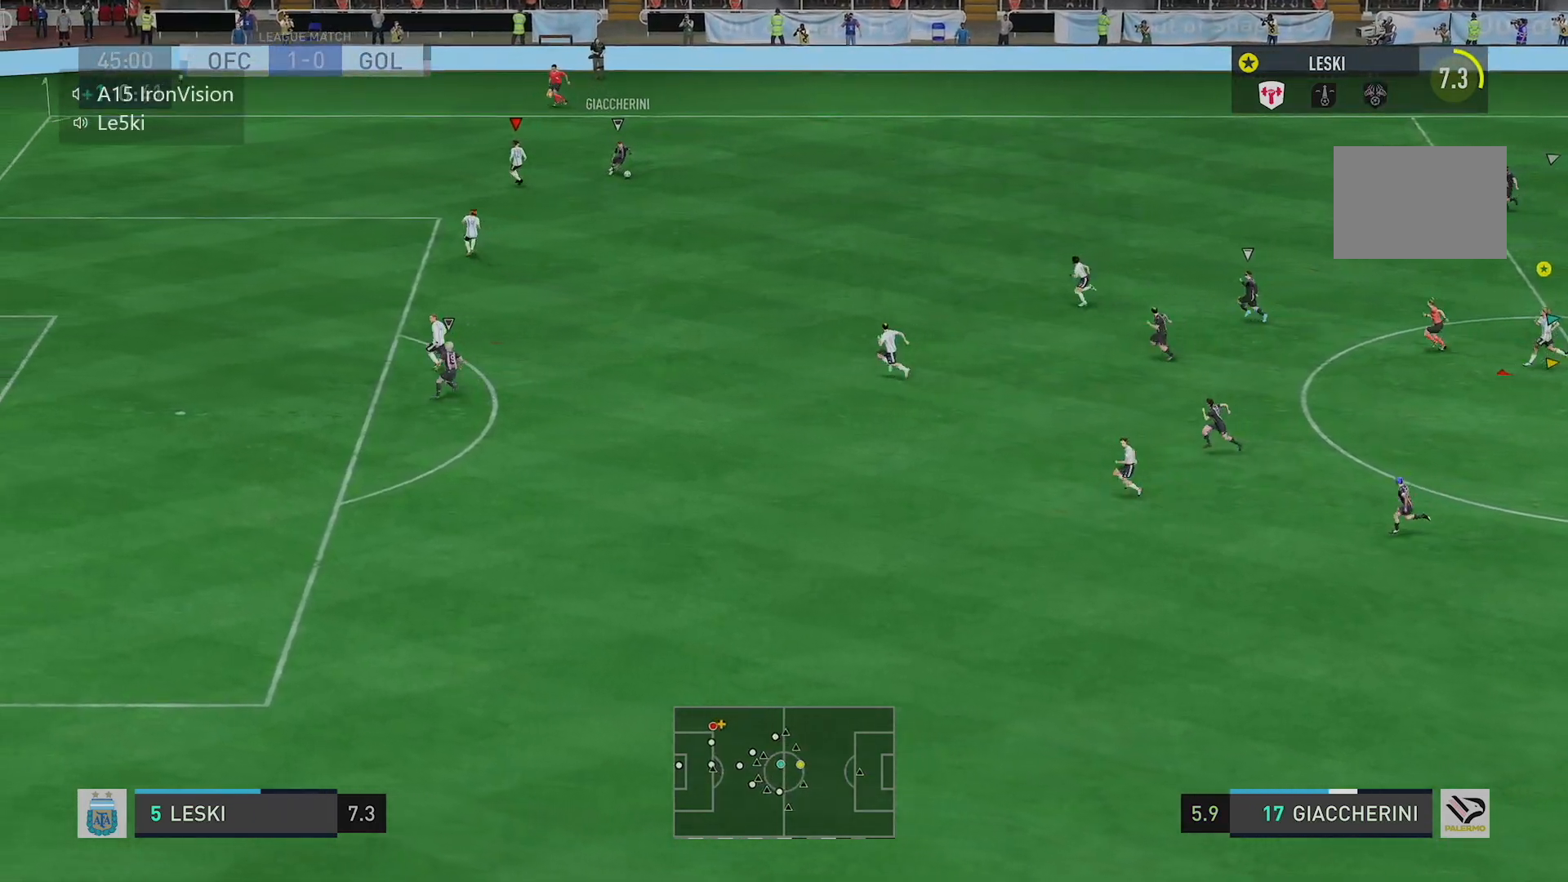
{"buttons": [], "left_stick": "left", "right_stick": "down", "events": []}
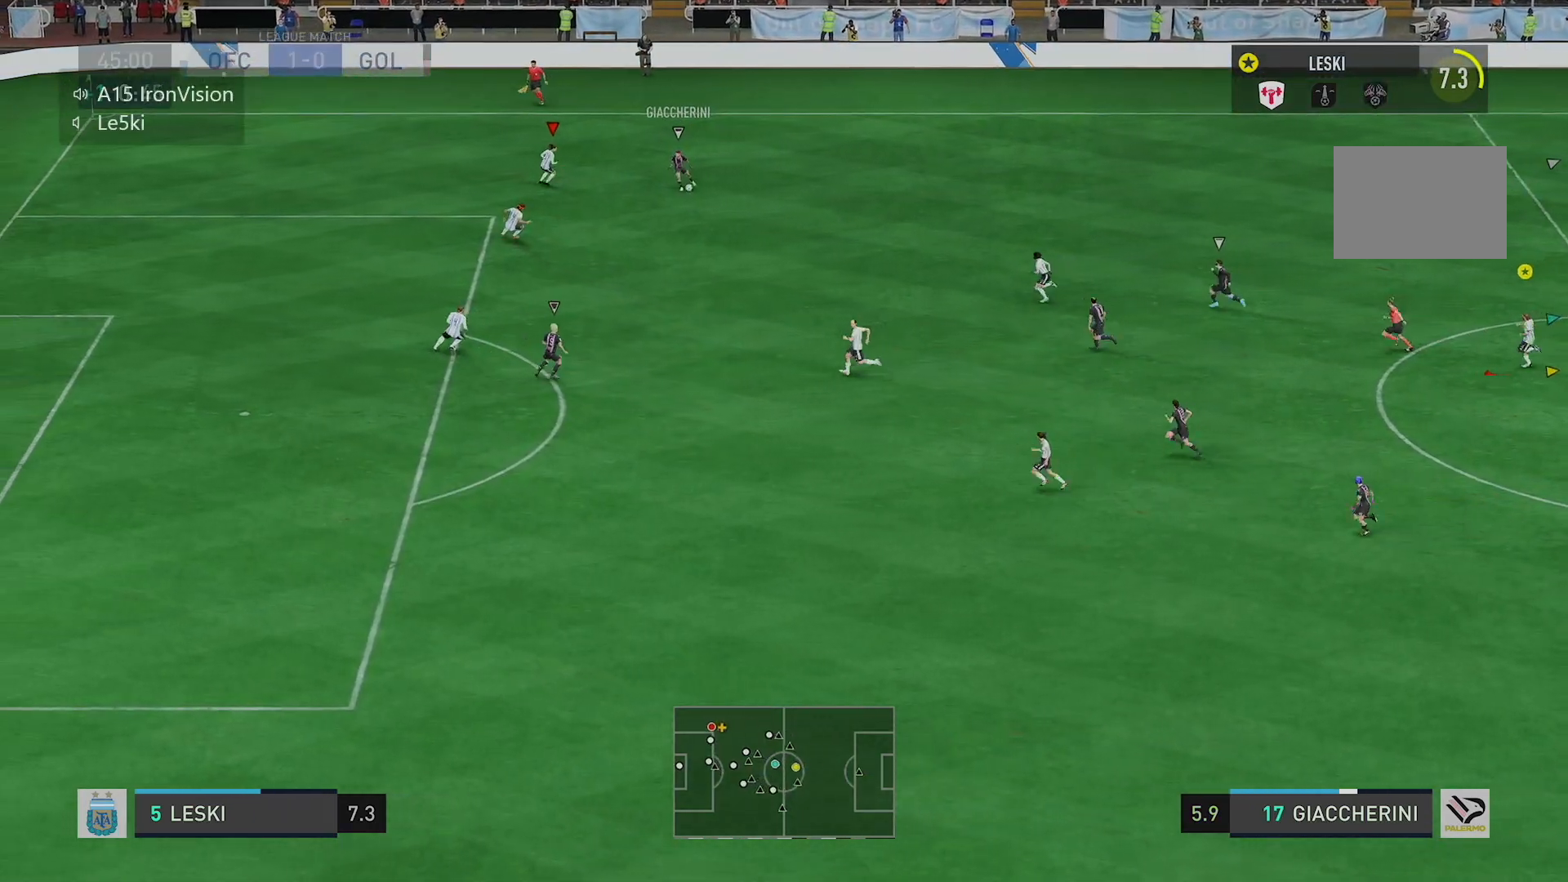
{"buttons": [], "left_stick": "left", "right_stick": "down", "events": []}